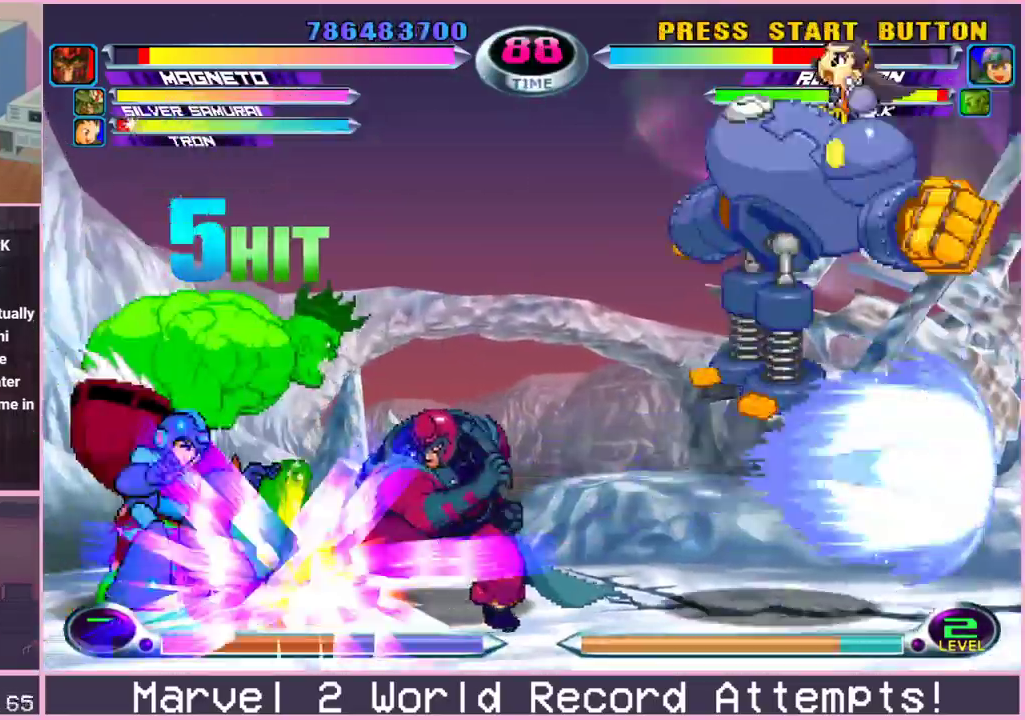
Gameplay with a controller (arcade stick); each line is a JSON object with the inputs held at the frame after it. "events" lists button and stick changes between this image and that frame as [ms after this image, input, new state], when the widget could be followed in between. Not read: L3 R3.
{"buttons": [], "left_stick": "up-left", "events": [[50, "R2", "down"], [67, "R2", "up"], [250, "left_stick", "center"], [350, "left_stick", "up-left"]]}
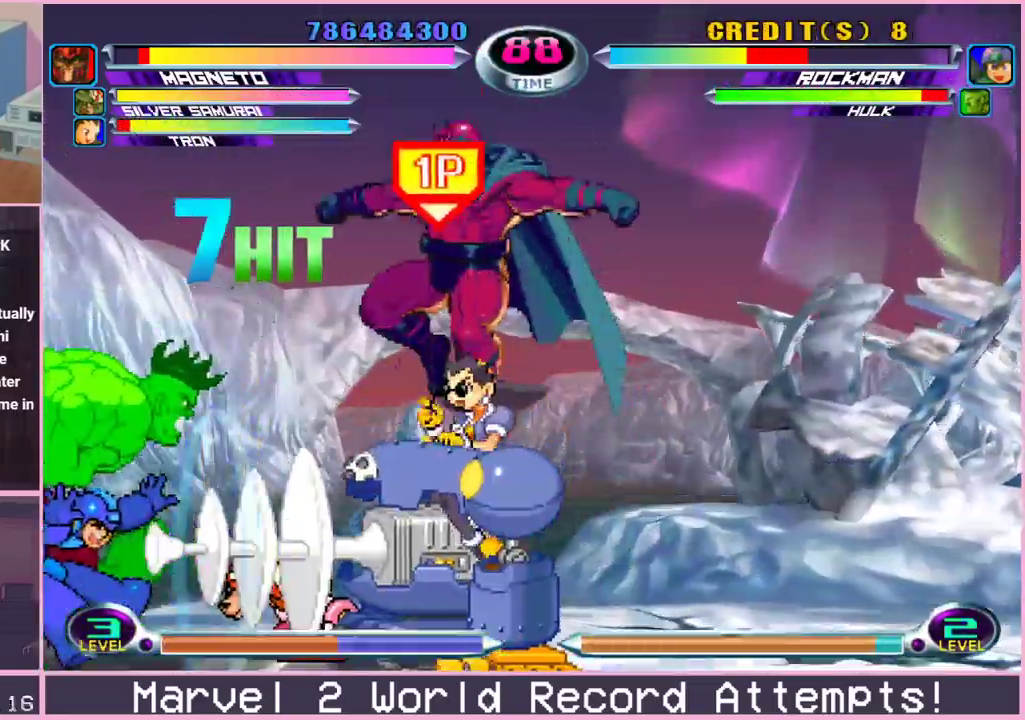
{"buttons": [], "left_stick": "left", "events": [[17, "left_stick", "down-left"], [100, "TRIANGLE", "down"], [150, "TRIANGLE", "up"], [217, "left_stick", "center"], [300, "left_stick", "left"], [367, "left_stick", "center"], [467, "left_stick", "left"]]}
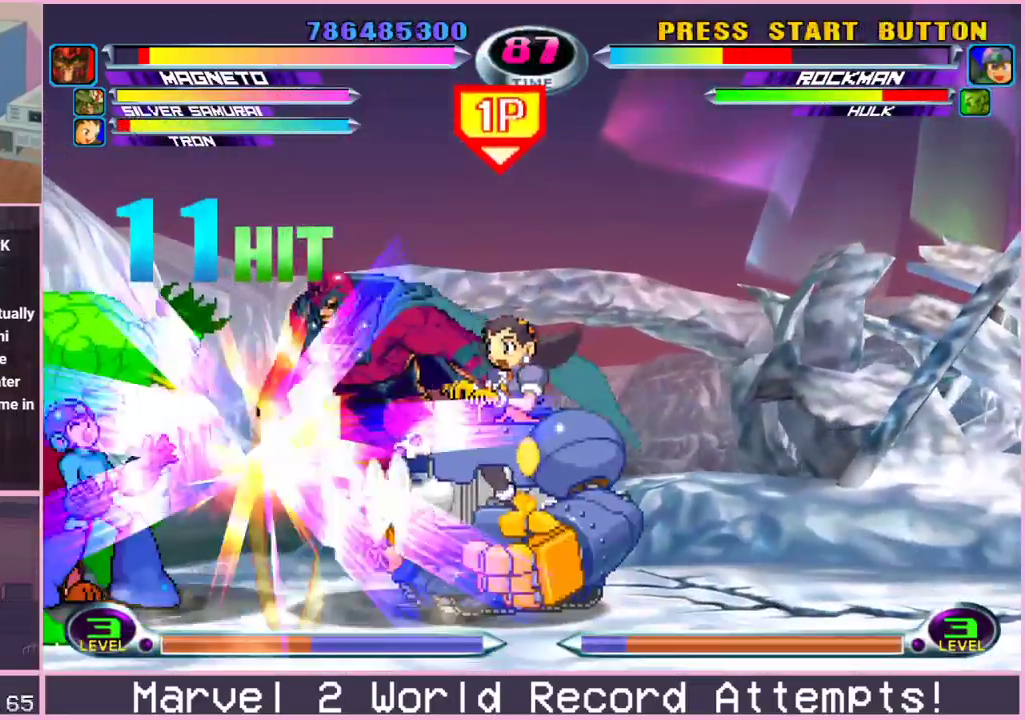
{"buttons": [], "left_stick": "up-left", "events": [[33, "left_stick", "down-left"], [67, "CROSS", "down"], [133, "CROSS", "up"], [200, "TRIANGLE", "down"], [267, "TRIANGLE", "up"], [417, "left_stick", "up-left"]]}
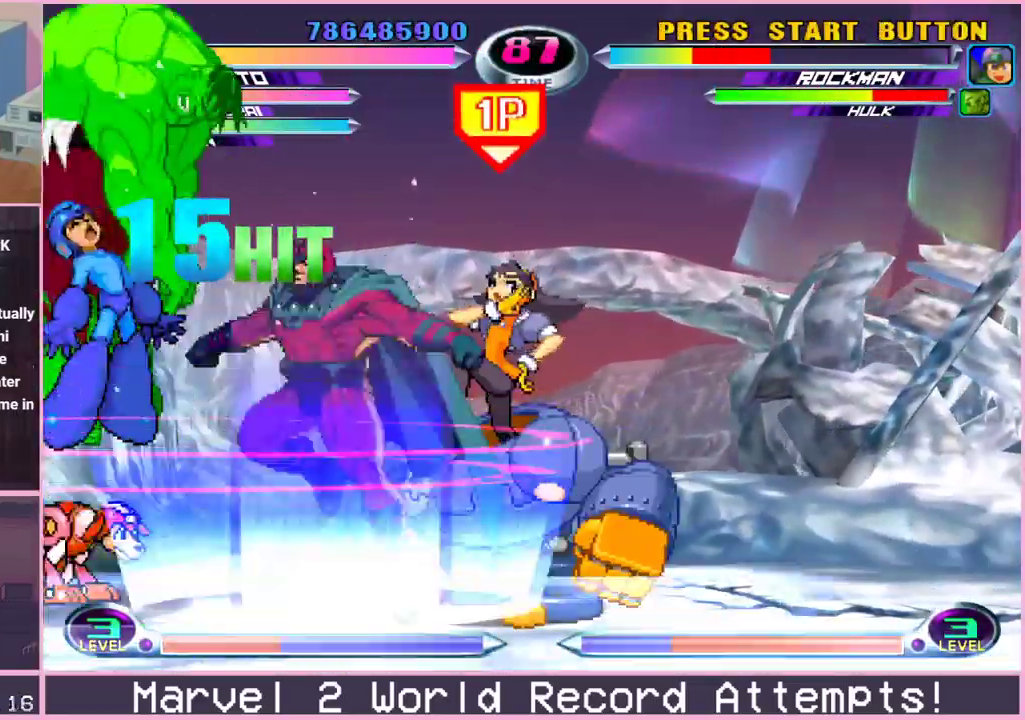
{"buttons": [], "left_stick": "center", "events": [[100, "left_stick", "center"], [183, "CROSS", "down"], [250, "CROSS", "up"]]}
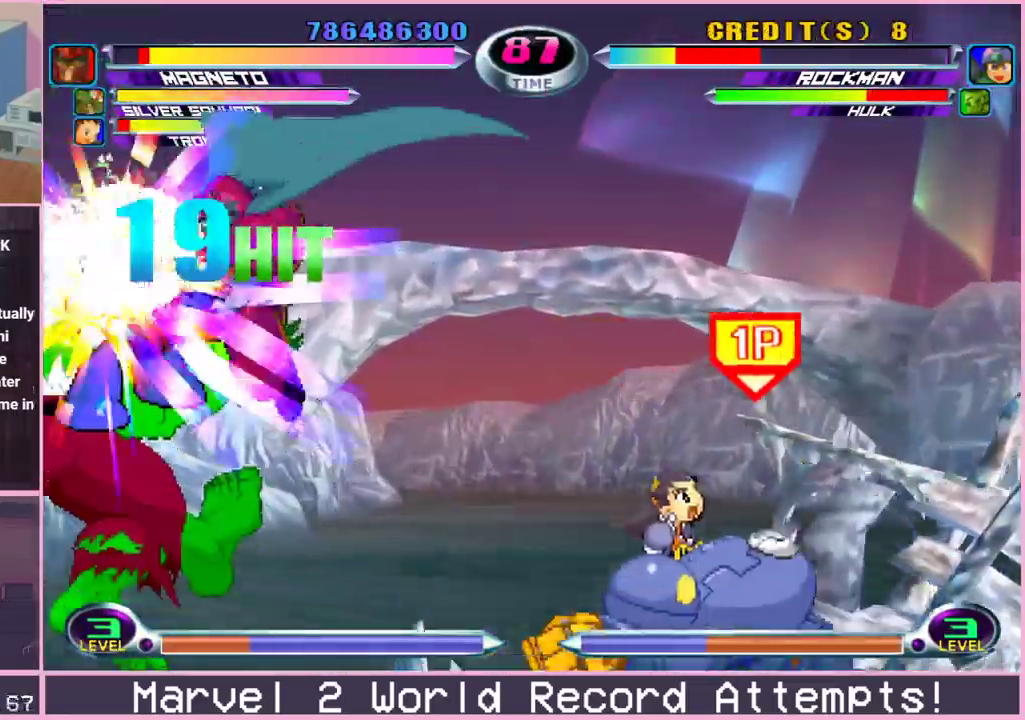
{"buttons": [], "left_stick": "center", "events": [[17, "CROSS", "down"], [67, "CROSS", "up"], [233, "left_stick", "down"], [317, "TRIANGLE", "down"], [350, "TRIANGLE", "up"], [417, "TRIANGLE", "down"], [417, "left_stick", "center"], [500, "TRIANGLE", "up"]]}
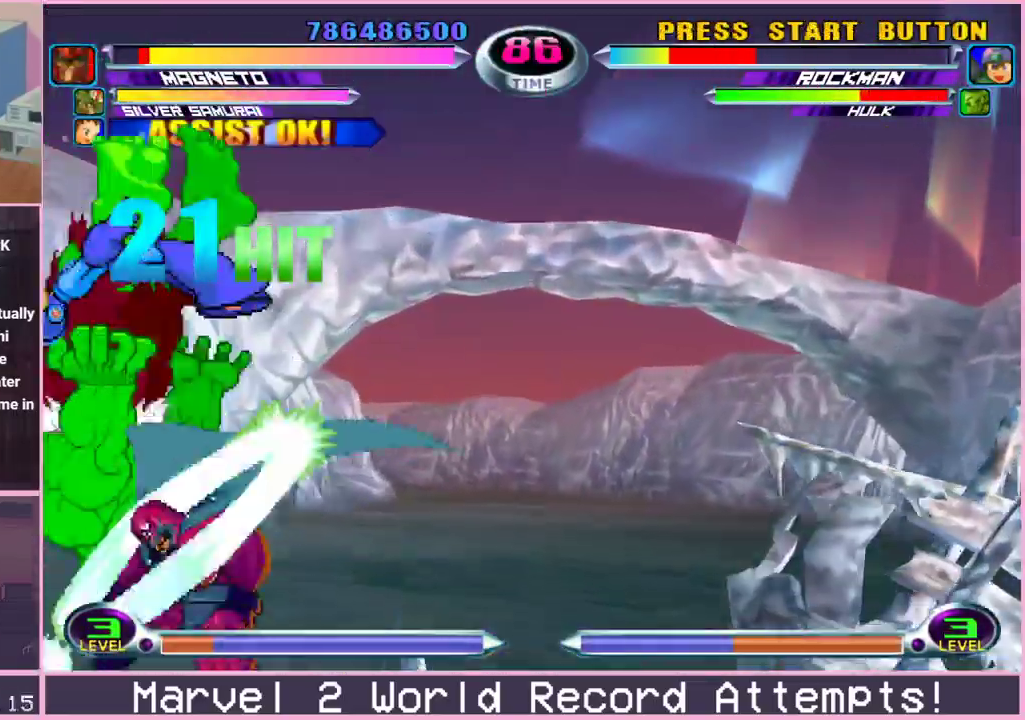
{"buttons": [], "left_stick": "down", "events": [[67, "left_stick", "left"], [183, "left_stick", "down"], [217, "R2", "down"], [233, "CROSS", "down"], [283, "CROSS", "up"], [283, "R2", "up"], [317, "CROSS", "down"], [333, "R2", "down"], [367, "CROSS", "up"], [367, "R2", "up"]]}
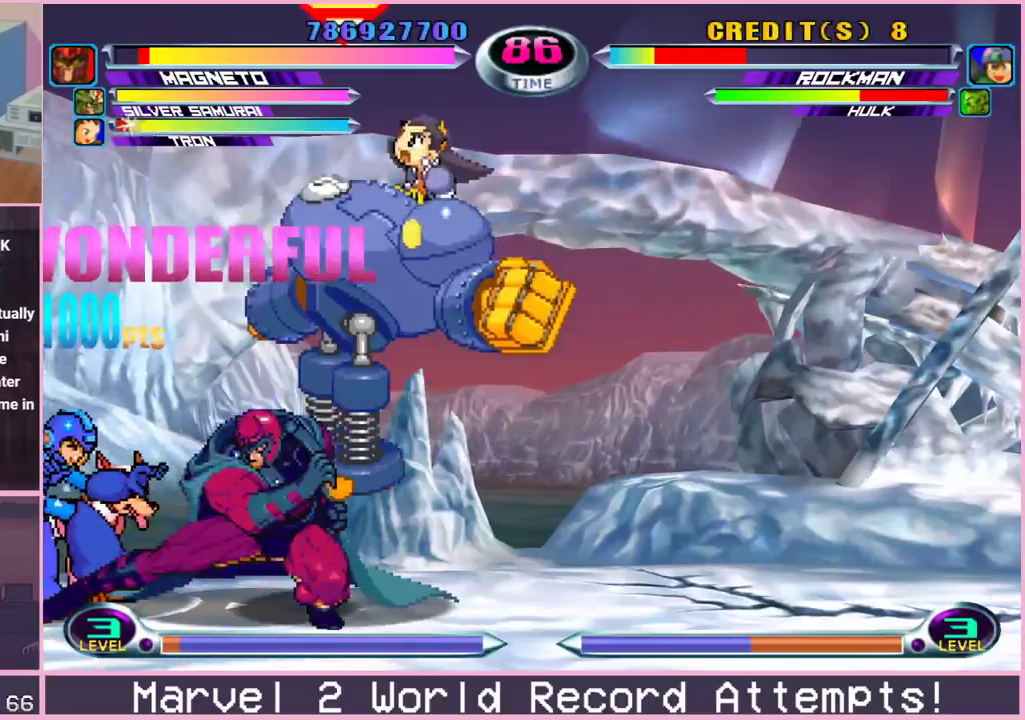
{"buttons": ["CIRCLE", "SQUARE", "TRIANGLE"], "left_stick": "down-left"}
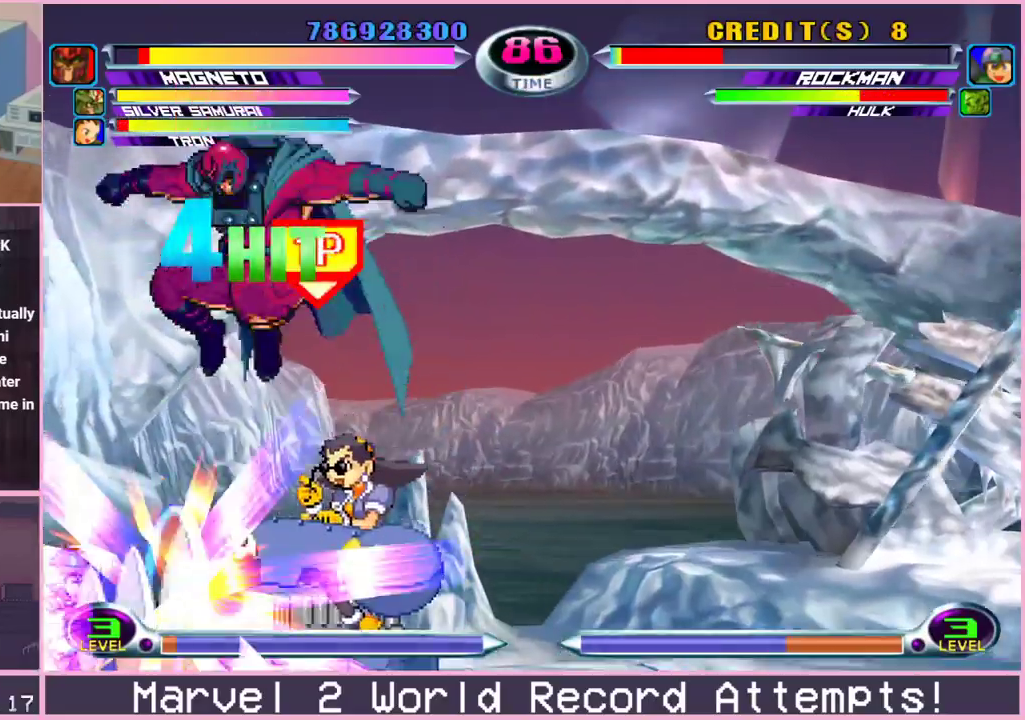
{"buttons": [], "left_stick": "center"}
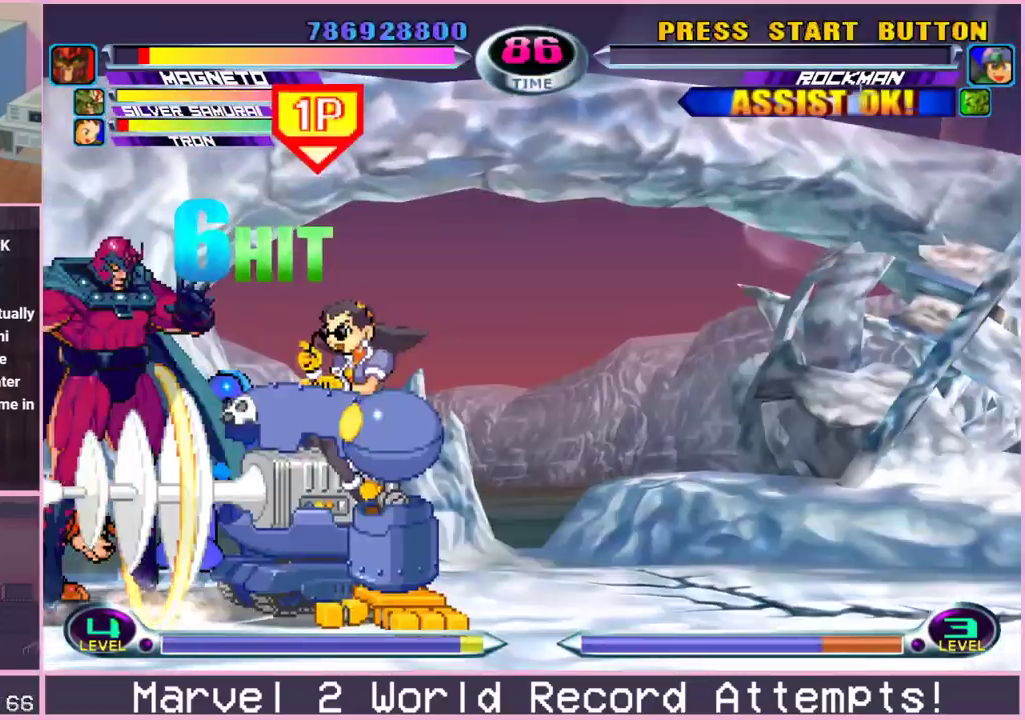
{"buttons": ["TRIANGLE"], "left_stick": "center"}
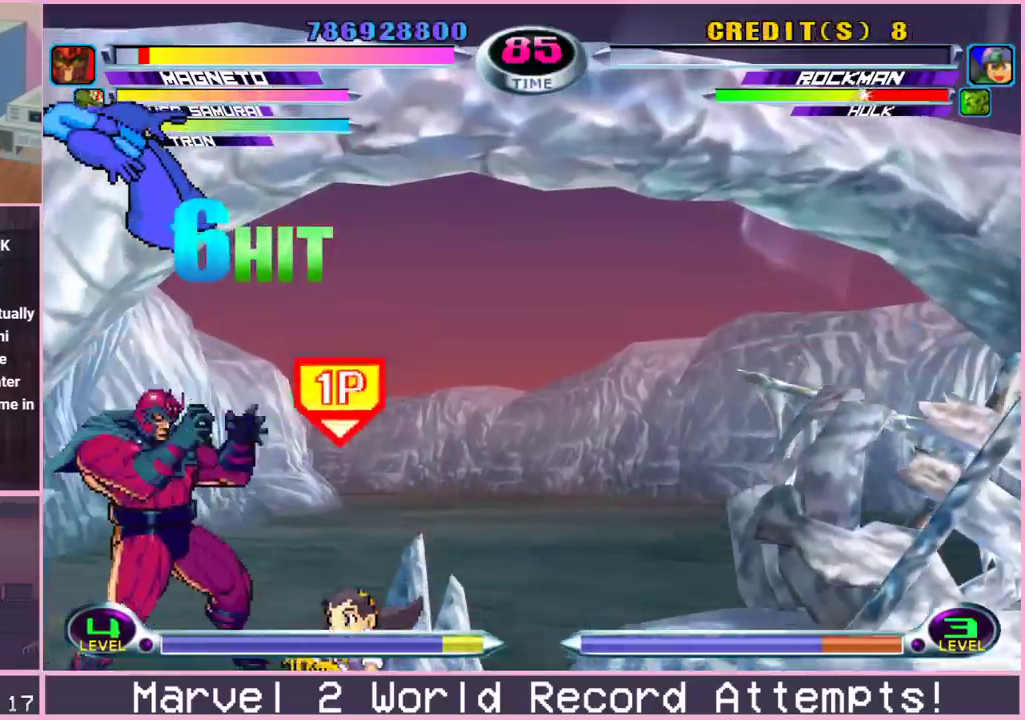
{"buttons": [], "left_stick": "right", "events": [[17, "TRIANGLE", "up"], [100, "left_stick", "down-right"], [183, "TRIANGLE", "down"], [217, "TRIANGLE", "up"], [267, "TRIANGLE", "down"], [333, "TRIANGLE", "up"], [483, "left_stick", "right"]]}
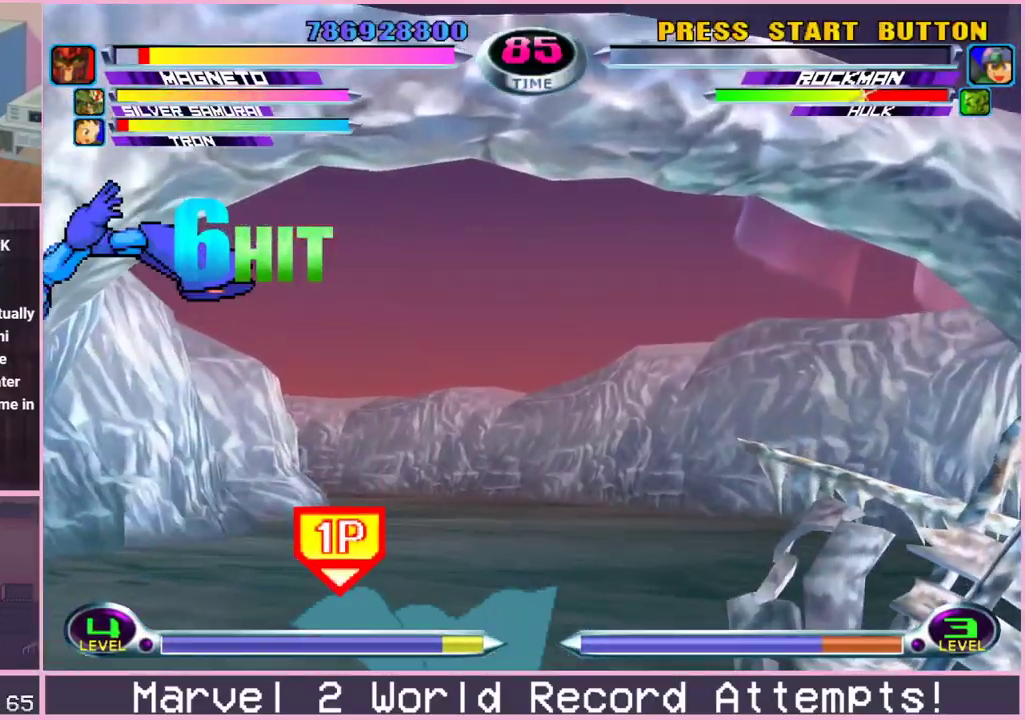
{"buttons": [], "left_stick": "center", "events": [[217, "left_stick", "center"]]}
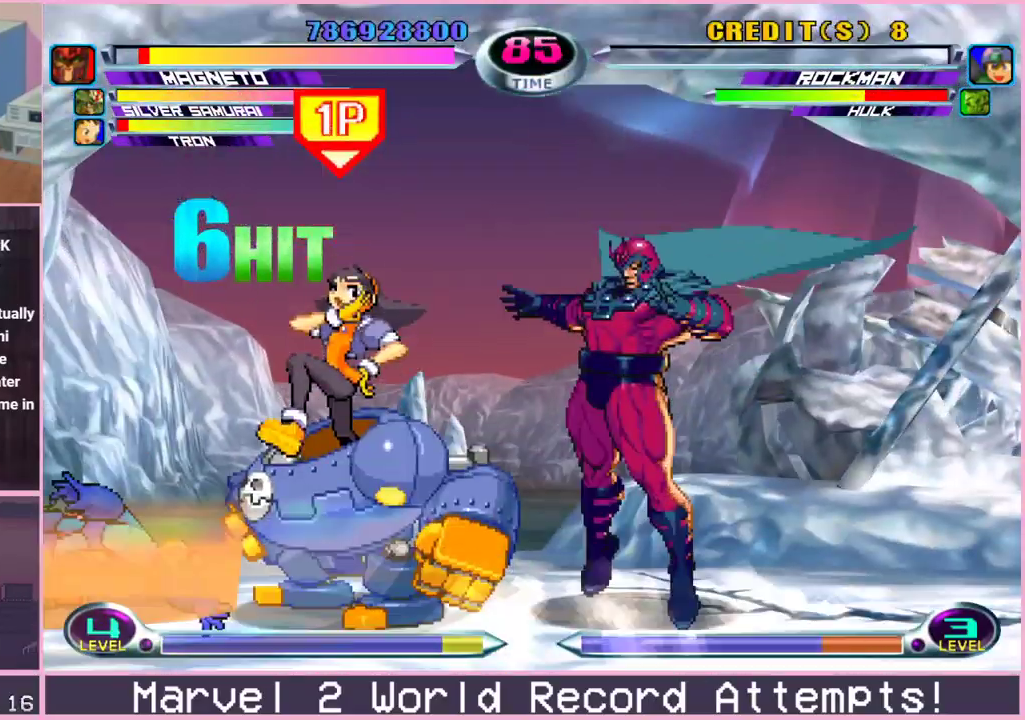
{"buttons": [], "left_stick": "center", "events": [[83, "left_stick", "left"], [183, "left_stick", "center"]]}
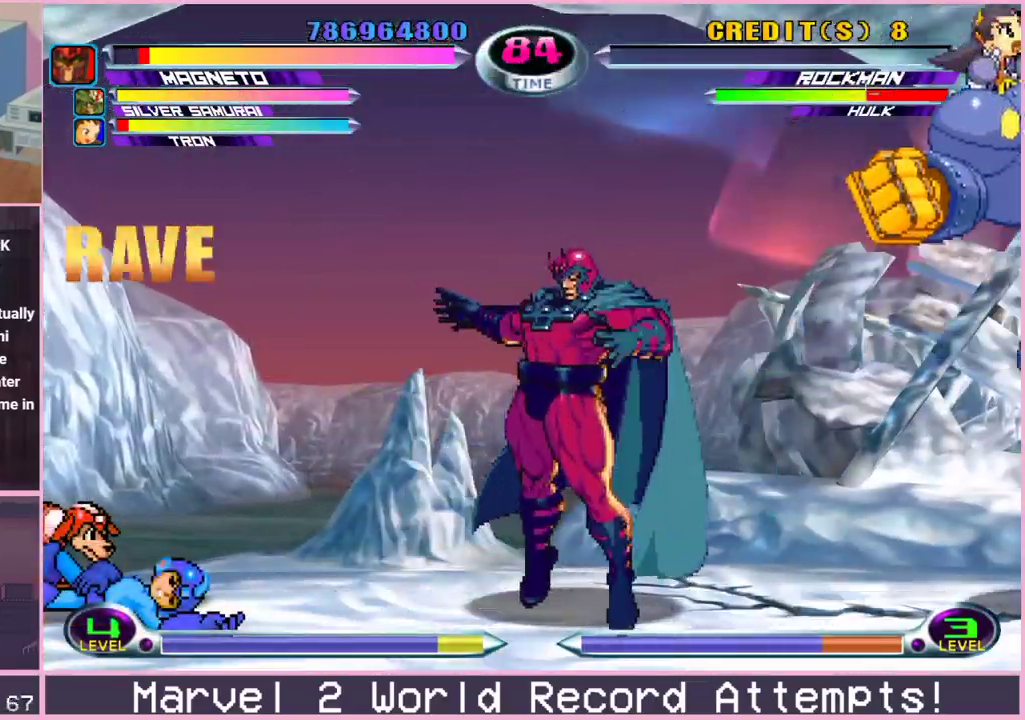
{"buttons": [], "left_stick": "down-left", "events": [[183, "left_stick", "up-left"], [317, "left_stick", "center"], [433, "left_stick", "down-left"]]}
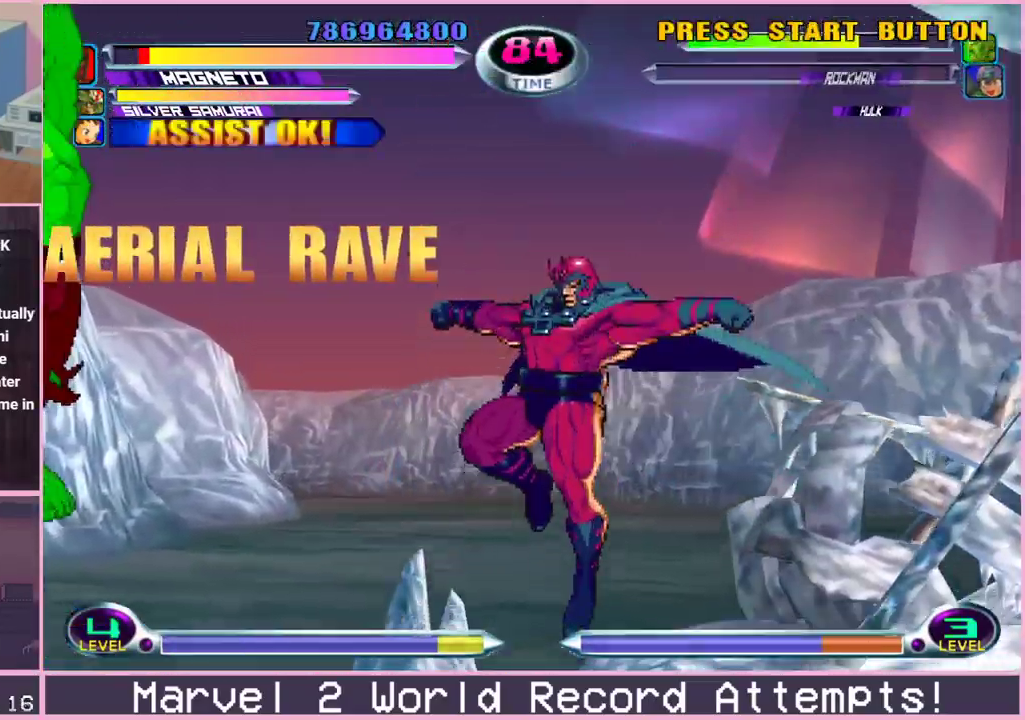
{"buttons": ["CROSS", "R2"], "left_stick": "down-left", "events": [[17, "TRIANGLE", "down"], [67, "TRIANGLE", "up"], [117, "left_stick", "center"], [250, "left_stick", "left"], [317, "left_stick", "center"], [383, "left_stick", "left"], [467, "left_stick", "down-left"], [500, "CROSS", "down"], [500, "R2", "down"]]}
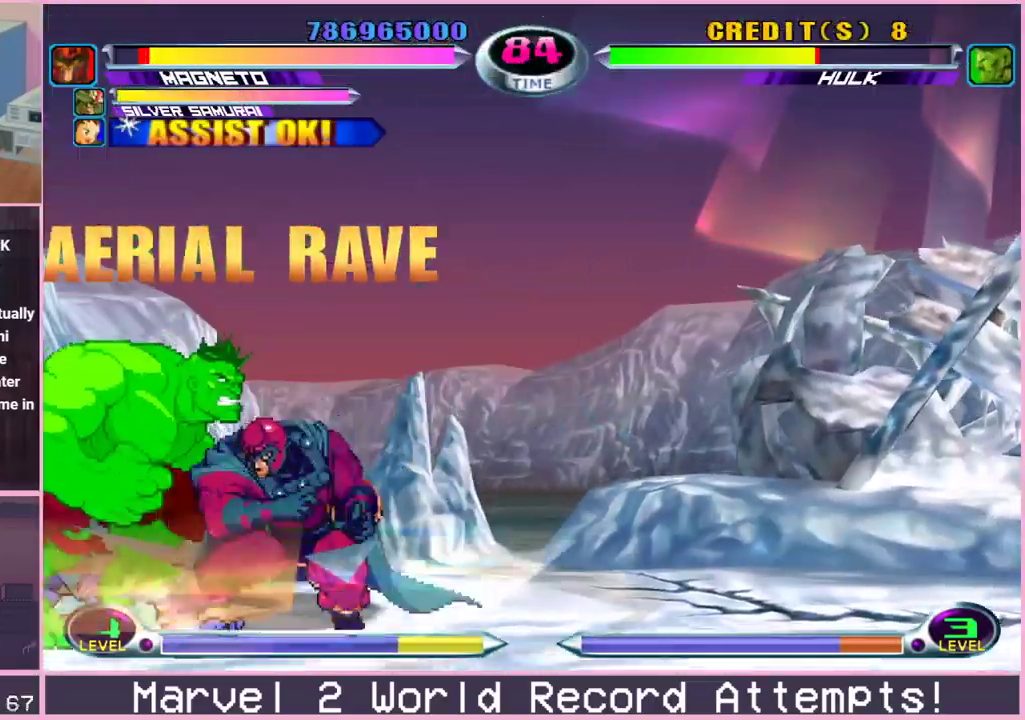
{"buttons": [], "left_stick": "center", "events": [[50, "CROSS", "up"], [50, "R2", "up"], [100, "CROSS", "down"], [100, "R2", "down"], [150, "CROSS", "up"], [167, "R2", "up"], [350, "left_stick", "center"]]}
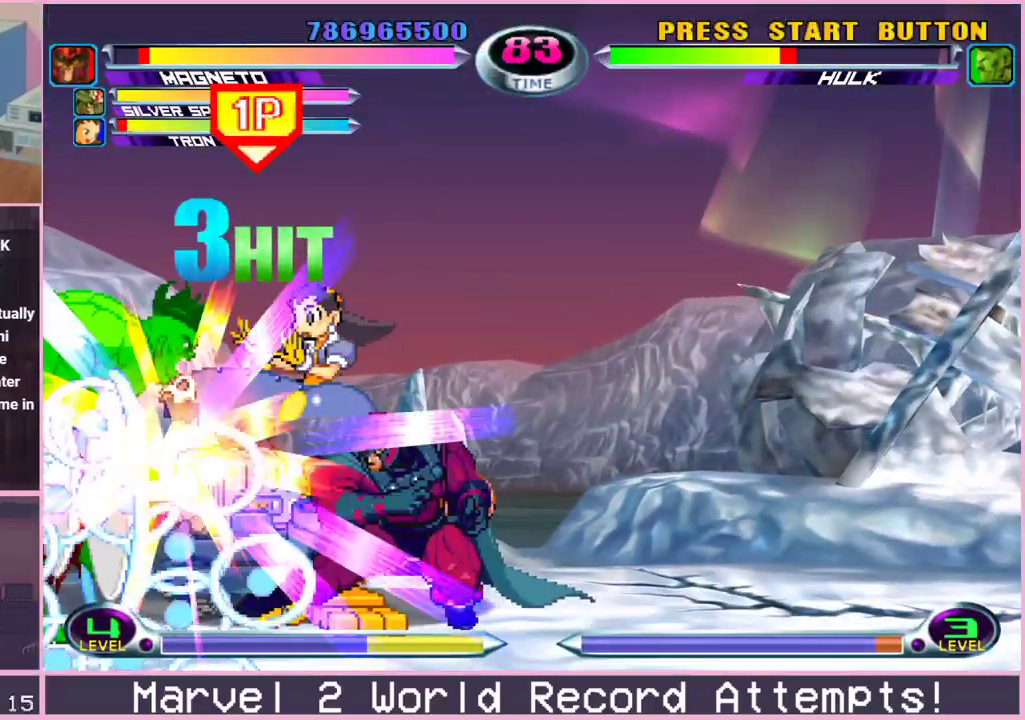
{"buttons": [], "left_stick": "center", "events": [[17, "left_stick", "down"], [133, "left_stick", "up-left"], [200, "CROSS", "down"], [300, "CROSS", "up"], [317, "left_stick", "center"]]}
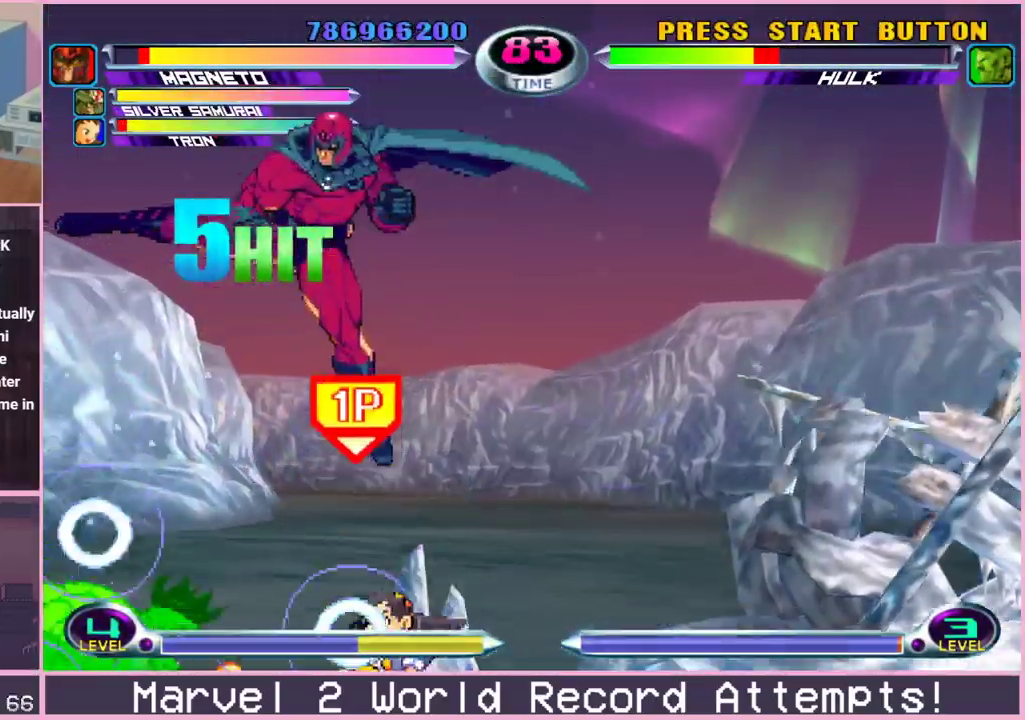
{"buttons": [], "left_stick": "left", "events": [[17, "left_stick", "down"], [83, "TRIANGLE", "down"], [150, "TRIANGLE", "up"], [183, "TRIANGLE", "down"], [200, "left_stick", "center"], [250, "TRIANGLE", "up"], [350, "left_stick", "left"], [433, "left_stick", "center"], [500, "left_stick", "left"]]}
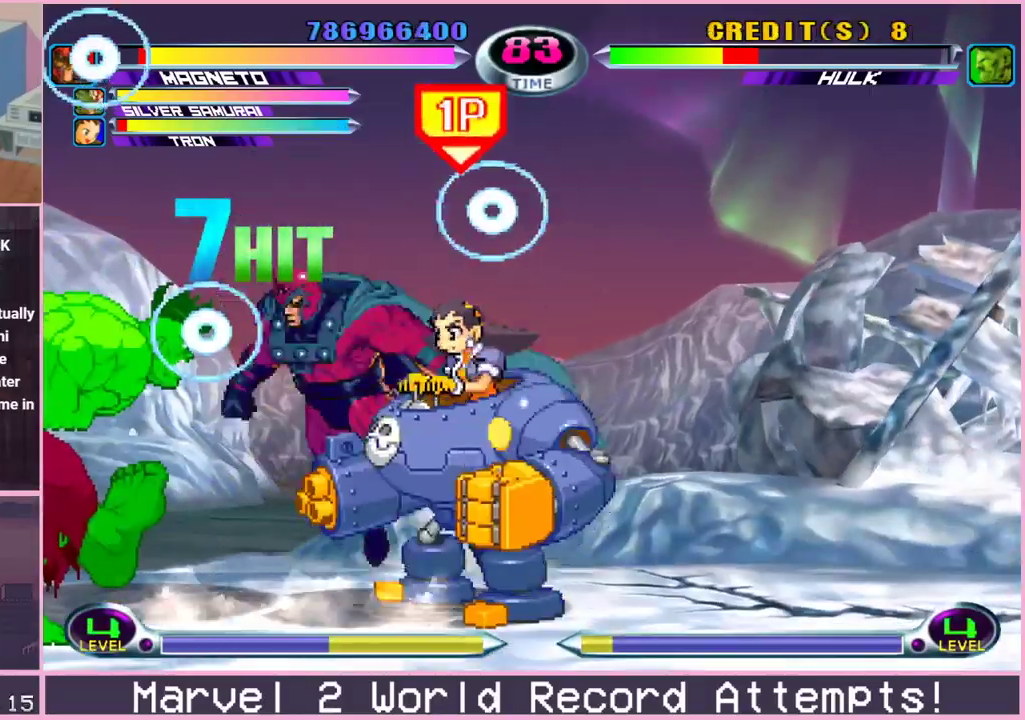
{"buttons": [], "left_stick": "up-left", "events": [[100, "CROSS", "down"], [167, "left_stick", "down"], [183, "CROSS", "up"], [217, "TRIANGLE", "down"], [283, "TRIANGLE", "up"], [467, "left_stick", "up-left"]]}
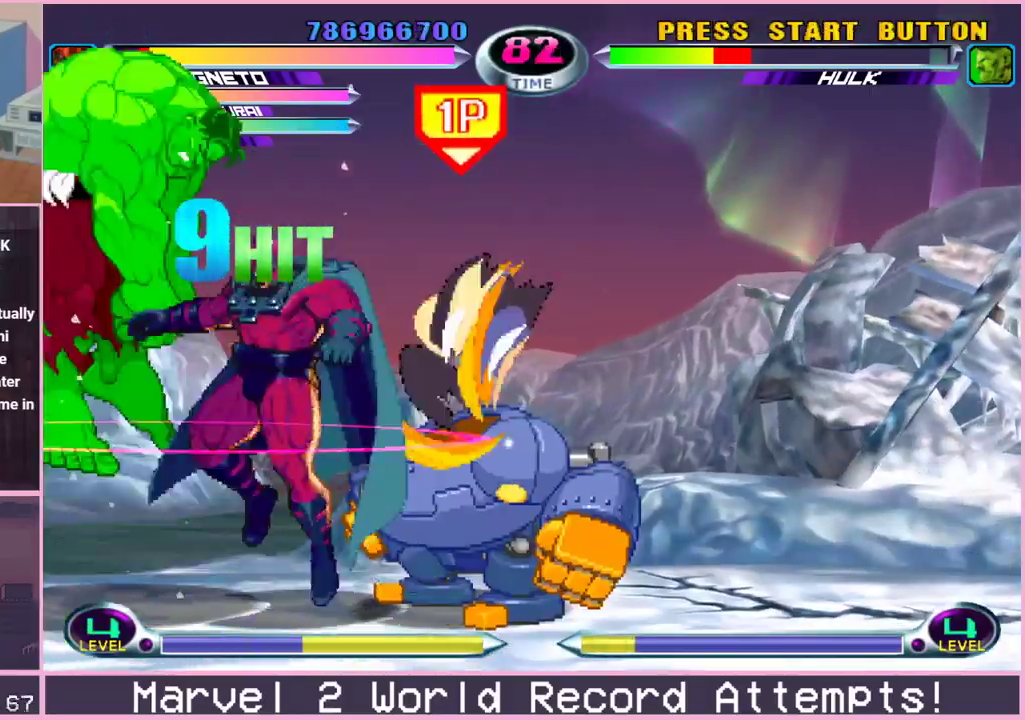
{"buttons": [], "left_stick": "center", "events": [[117, "left_stick", "center"], [217, "CROSS", "down"], [317, "CROSS", "up"]]}
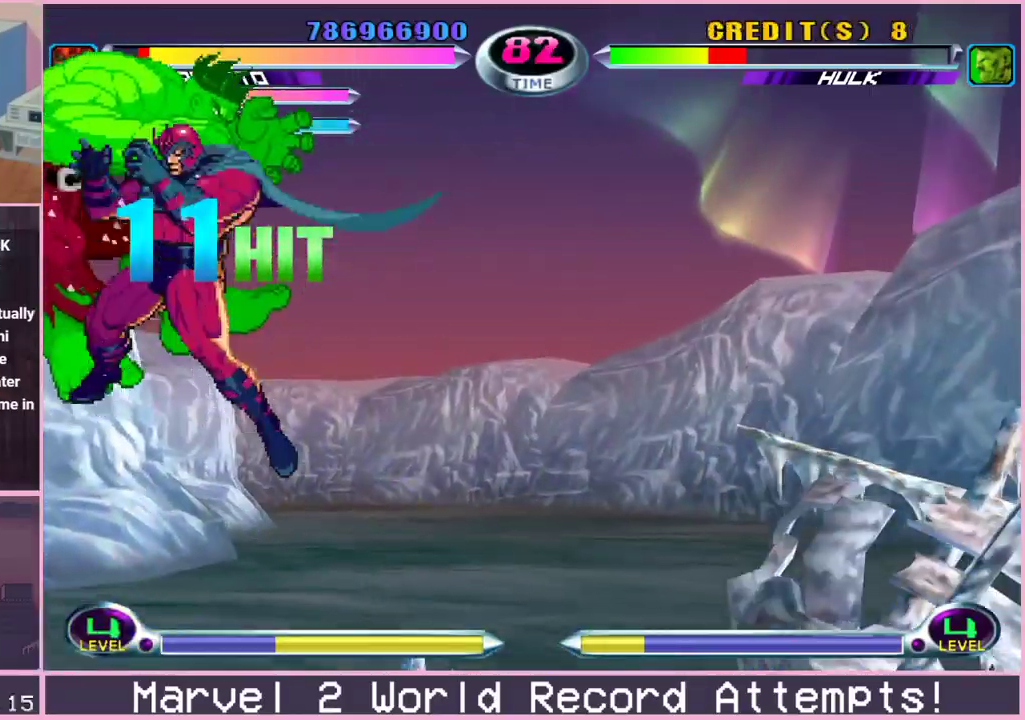
{"buttons": ["SQUARE", "TRIANGLE"], "left_stick": "down"}
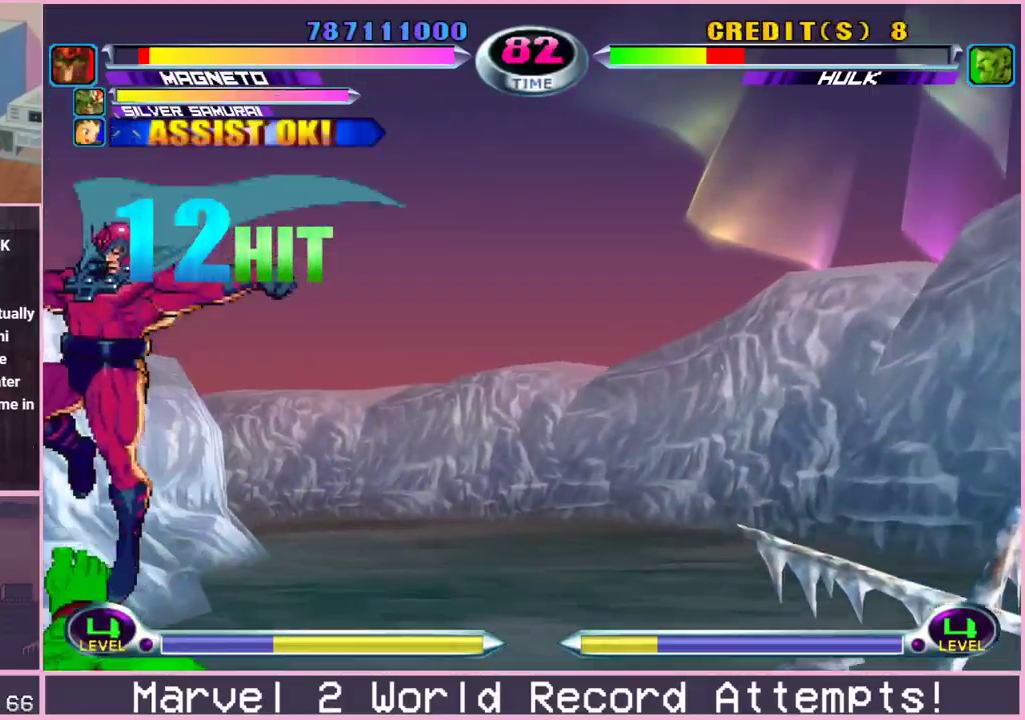
{"buttons": [], "left_stick": "left"}
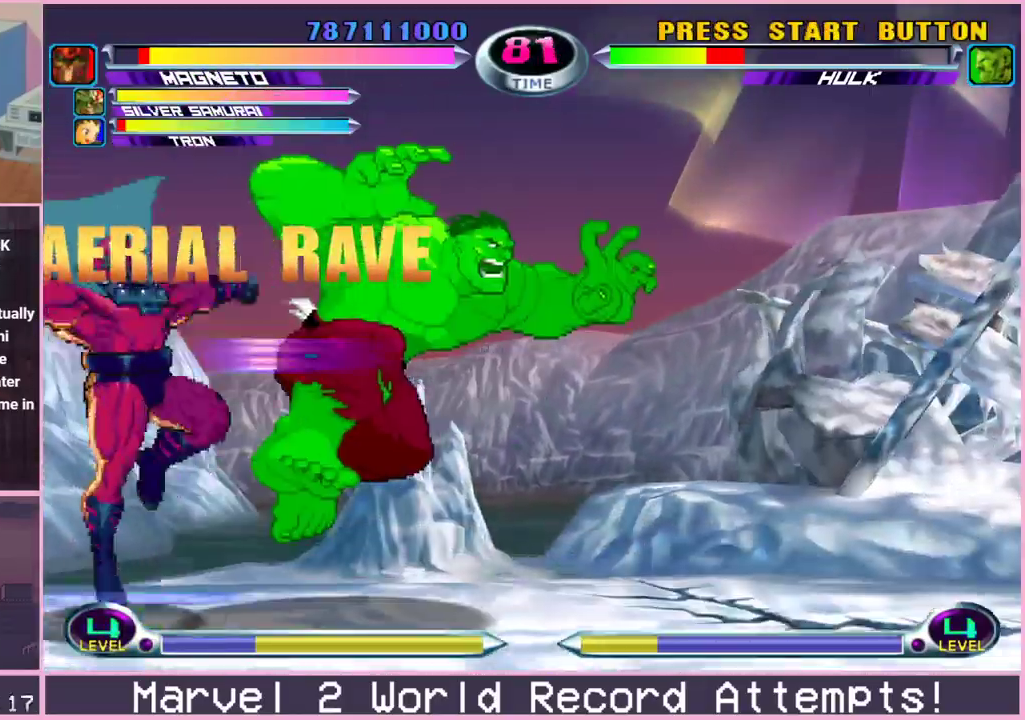
{"buttons": [], "left_stick": "down-left", "events": [[67, "left_stick", "center"], [150, "left_stick", "right"], [267, "R2", "down"], [283, "CROSS", "down"], [317, "R2", "up"], [317, "left_stick", "down-left"], [333, "CROSS", "up"], [367, "CROSS", "down"], [383, "R2", "down"], [417, "CROSS", "up"], [433, "R2", "up"]]}
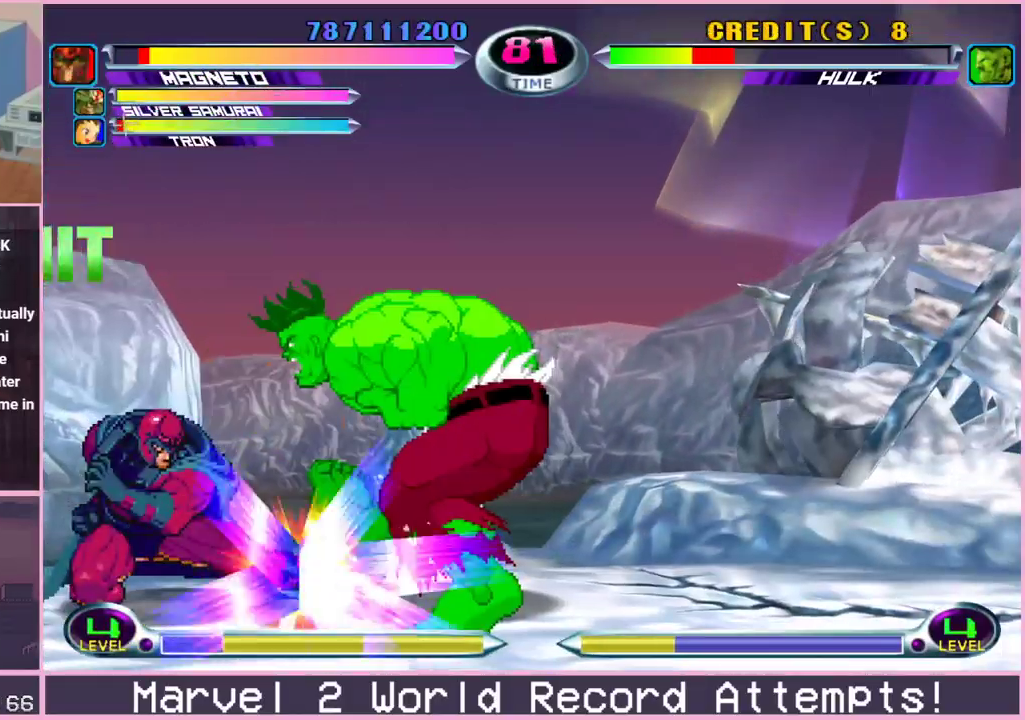
{"buttons": ["SQUARE"], "left_stick": "center"}
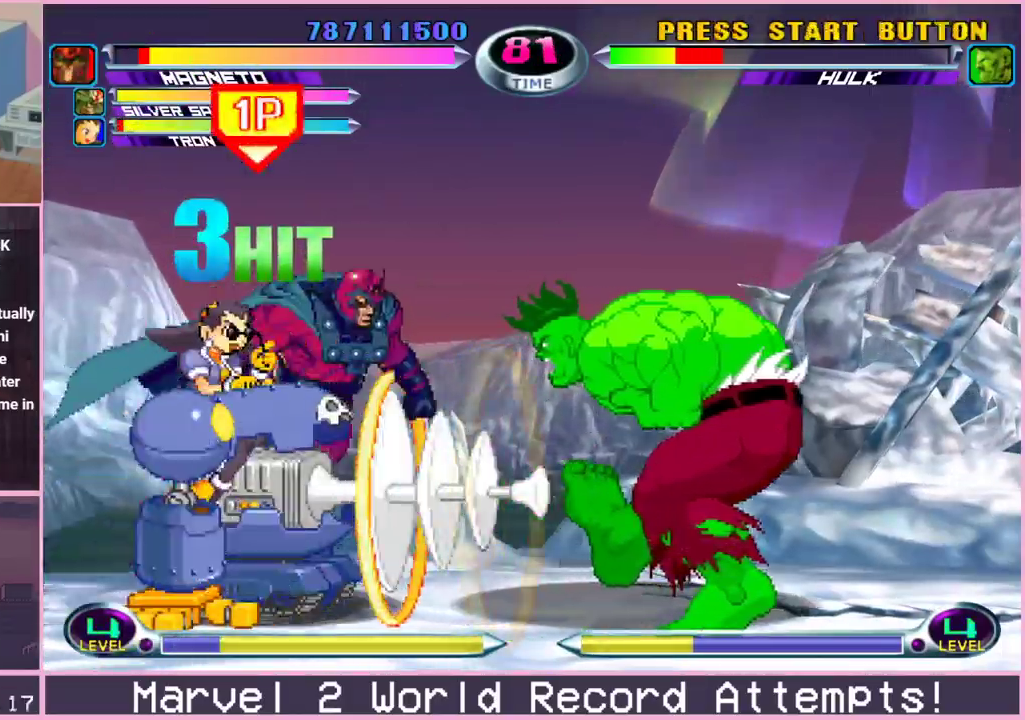
{"buttons": [], "left_stick": "up"}
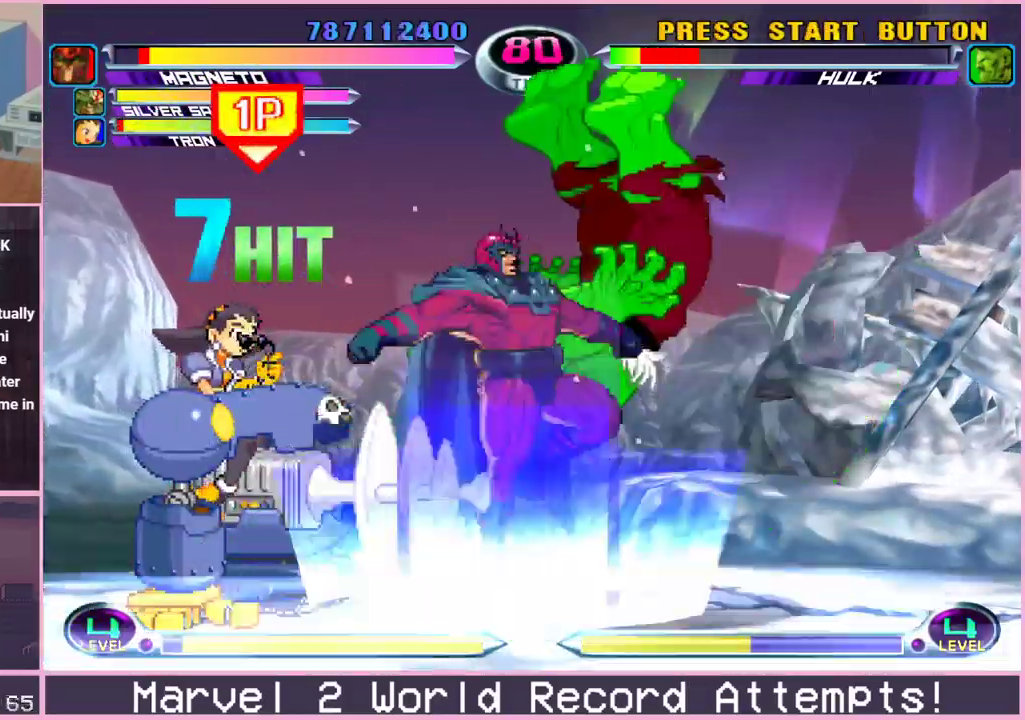
{"buttons": ["CIRCLE"], "left_stick": "down"}
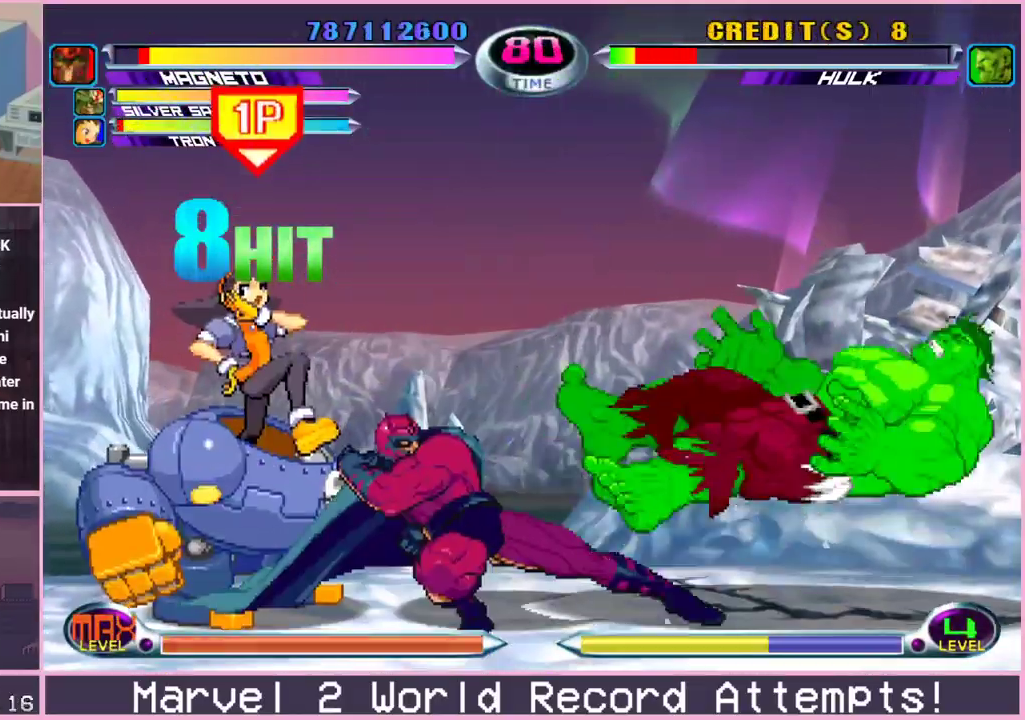
{"buttons": ["CROSS"], "left_stick": "center"}